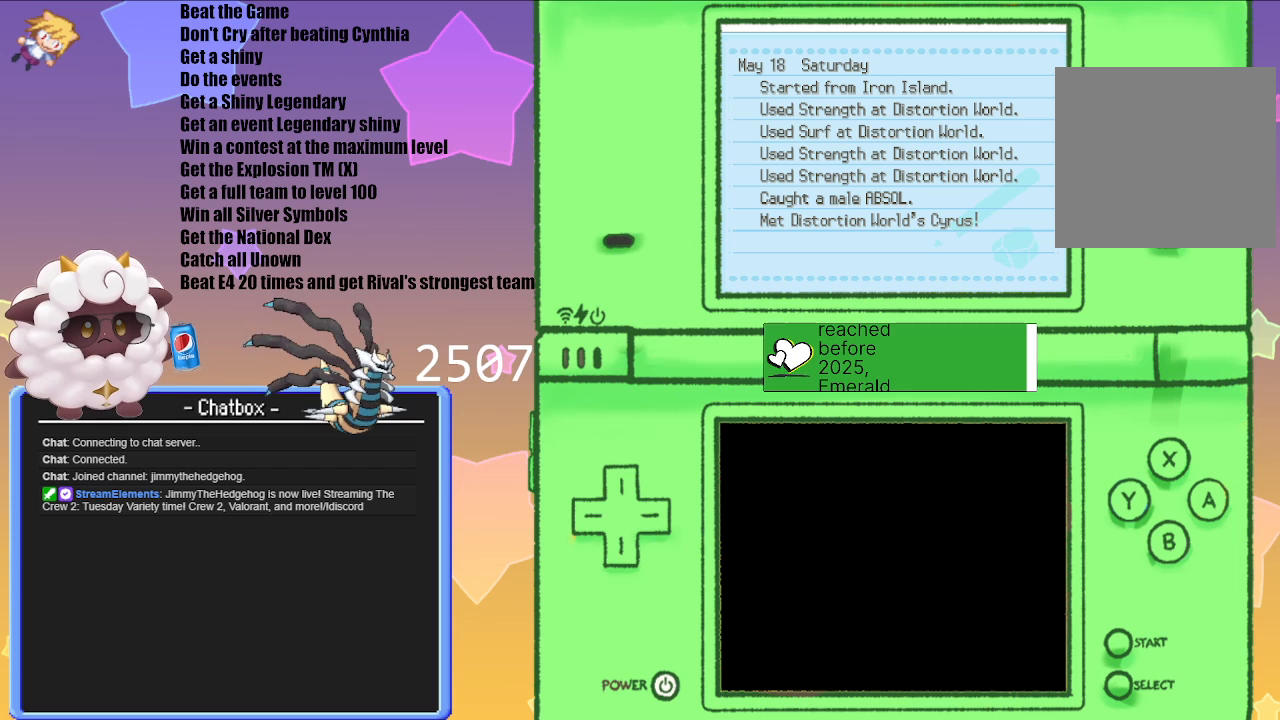
Gameplay with a controller (Nintendo layout); each line is a JSON object with the inputs held at the frame after it. "events" lists button and stick changes between this image and that frame as [ms after this image, input, new state], when the widget could be followed in between. Not read: L3 R3.
{"buttons": ["B"], "left_stick": "center", "right_stick": "center", "events": [[417, "B", "down"]]}
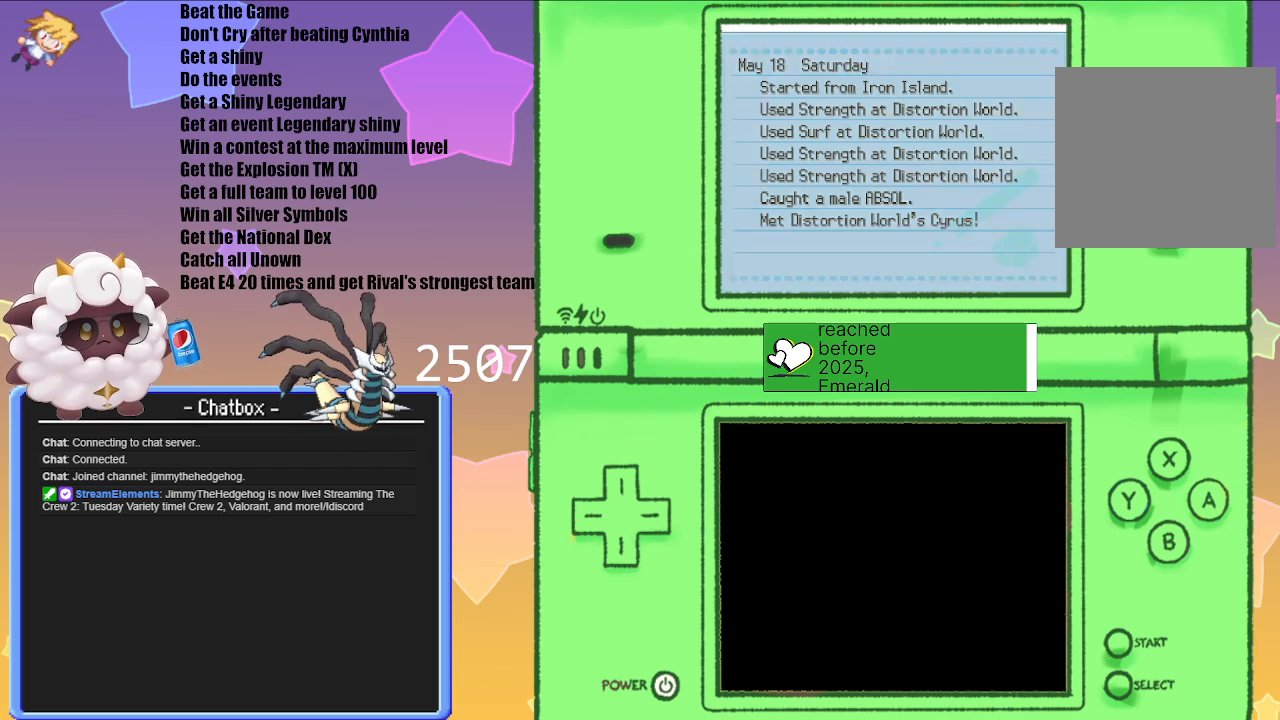
{"buttons": [], "left_stick": "center", "right_stick": "center", "events": [[33, "B", "up"]]}
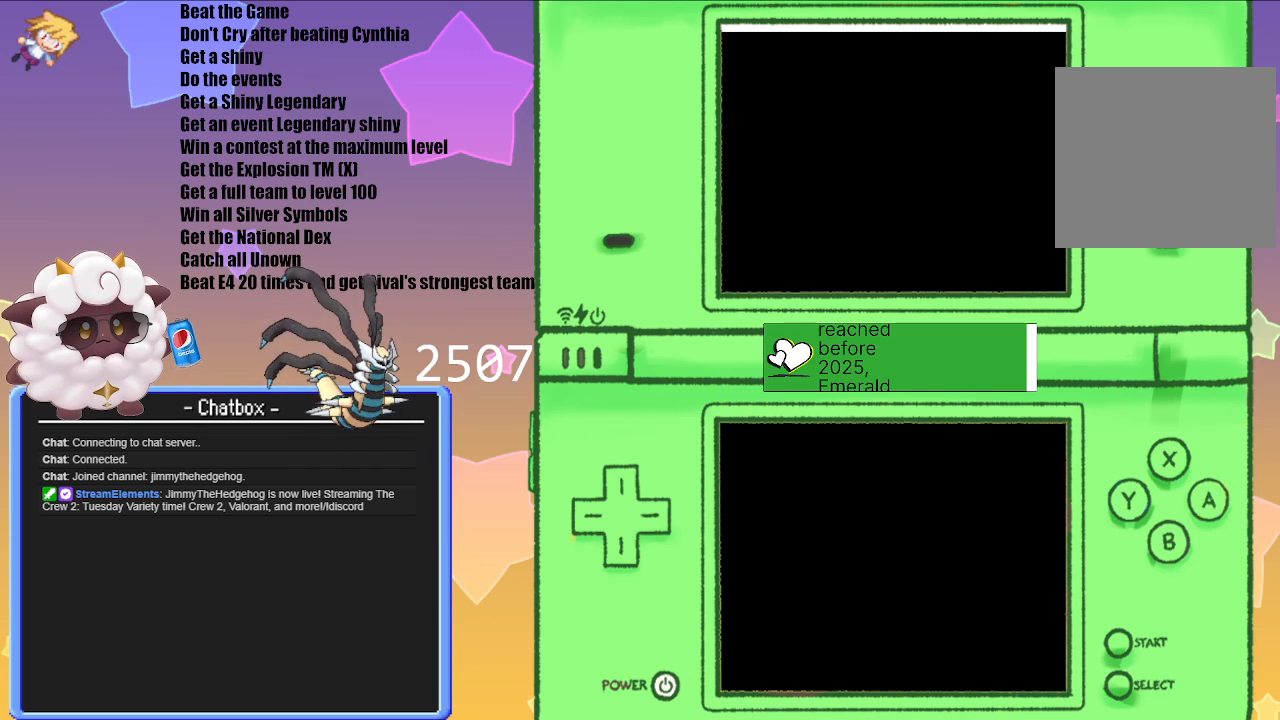
{"buttons": [], "left_stick": "center", "right_stick": "center", "events": []}
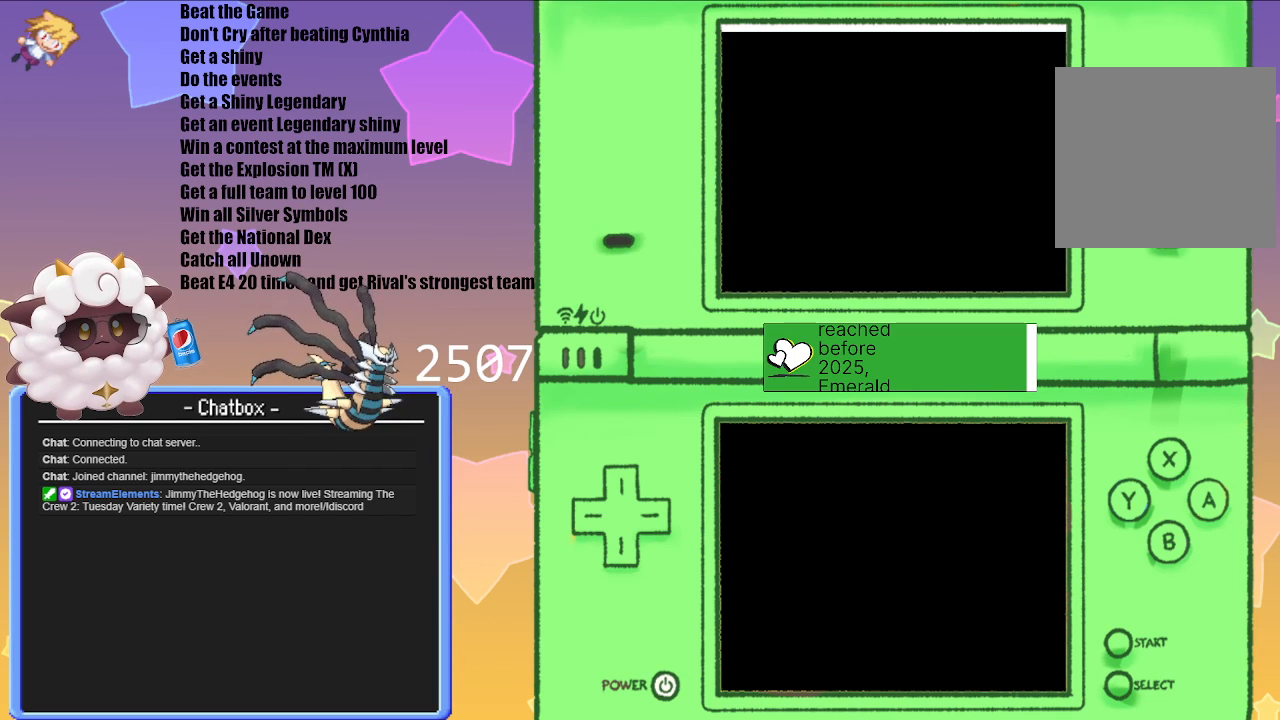
{"buttons": [], "left_stick": "center", "right_stick": "center", "events": []}
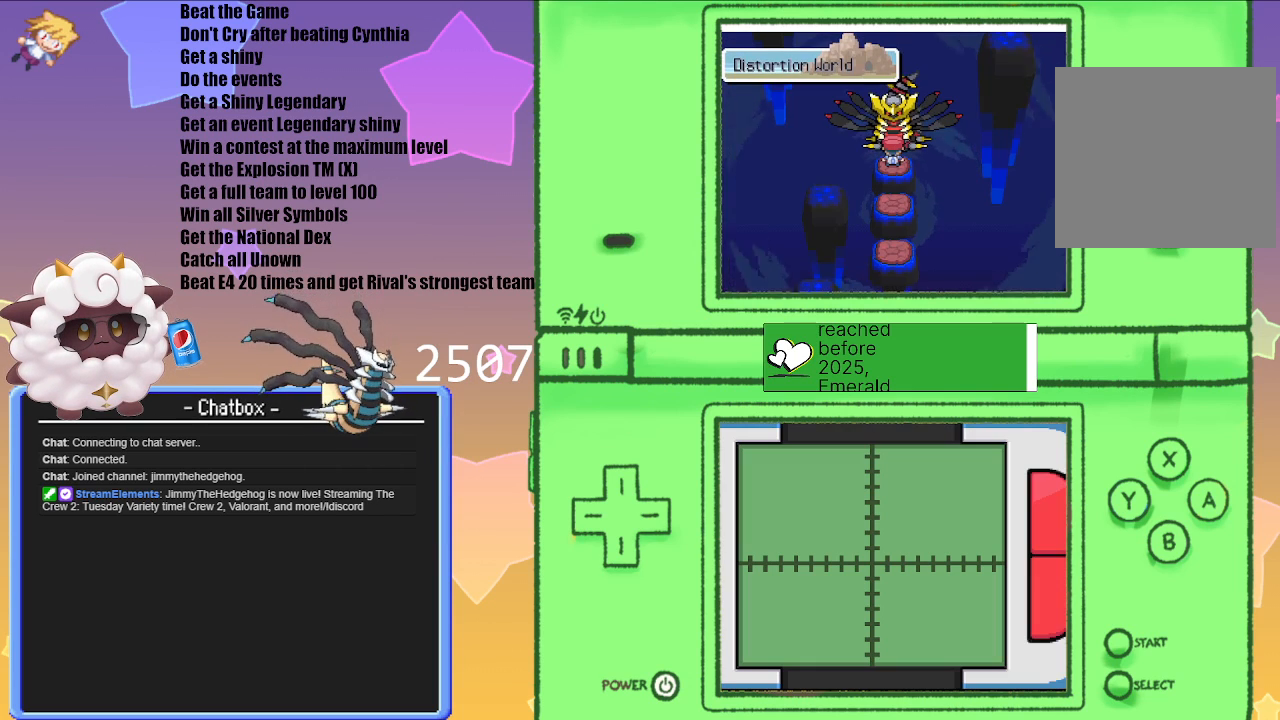
{"buttons": [], "left_stick": "center", "right_stick": "center", "events": [[250, "A", "down"], [333, "A", "up"]]}